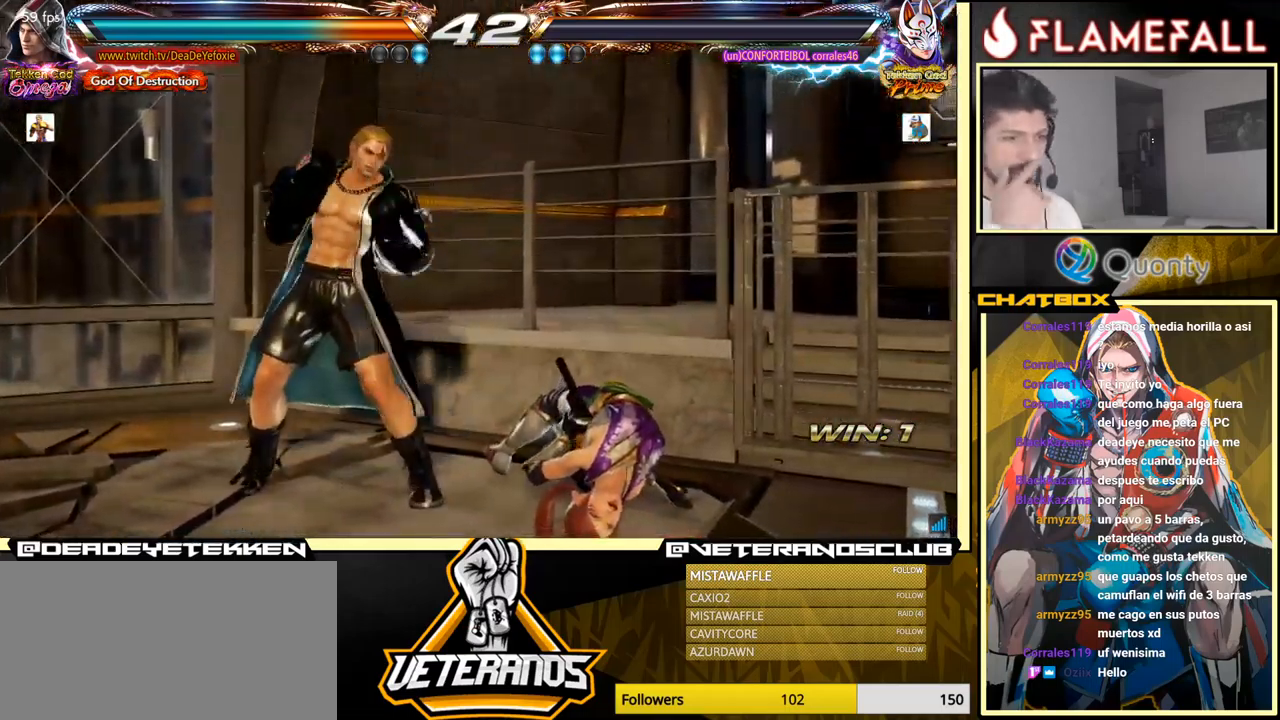
Gameplay with a controller (arcade stick); each line is a JSON object with the inputs held at the frame after it. "events" lists button and stick changes between this image and that frame as [ms after this image, input, new state], when the widget could be followed in between. Not read: L3 R3.
{"buttons": [], "left_stick": "center", "events": []}
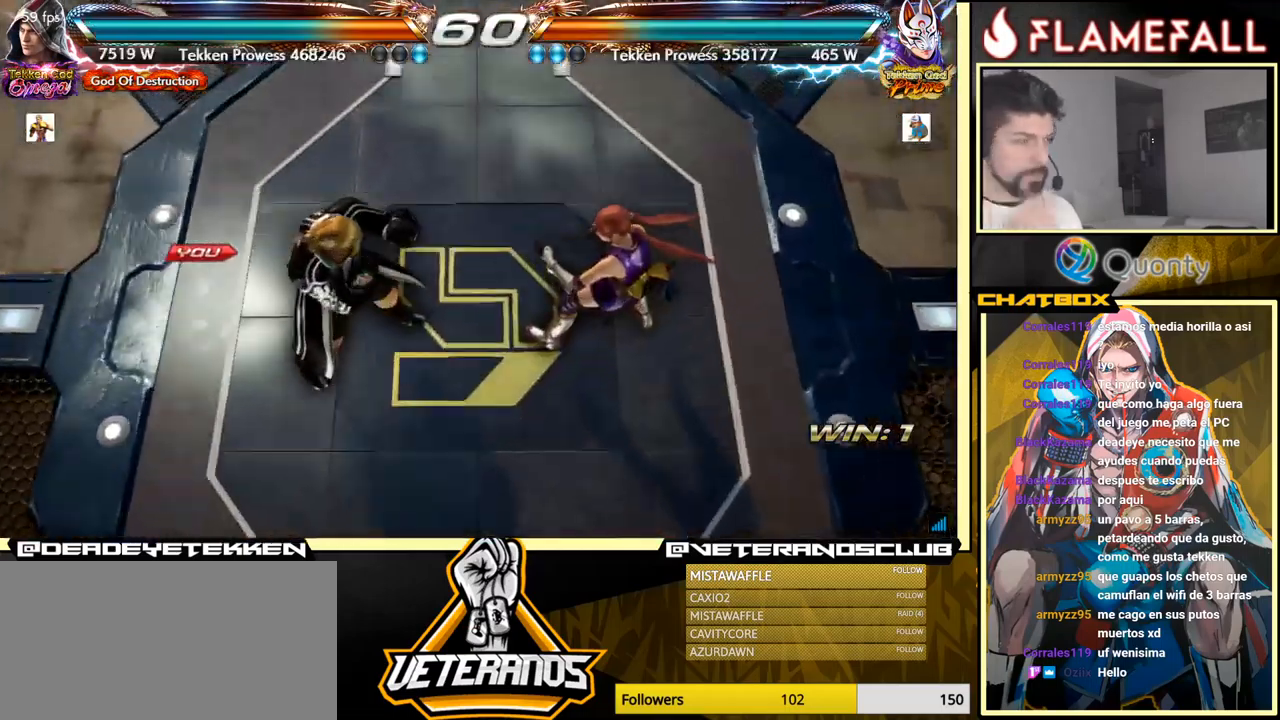
{"buttons": [], "left_stick": "center", "events": []}
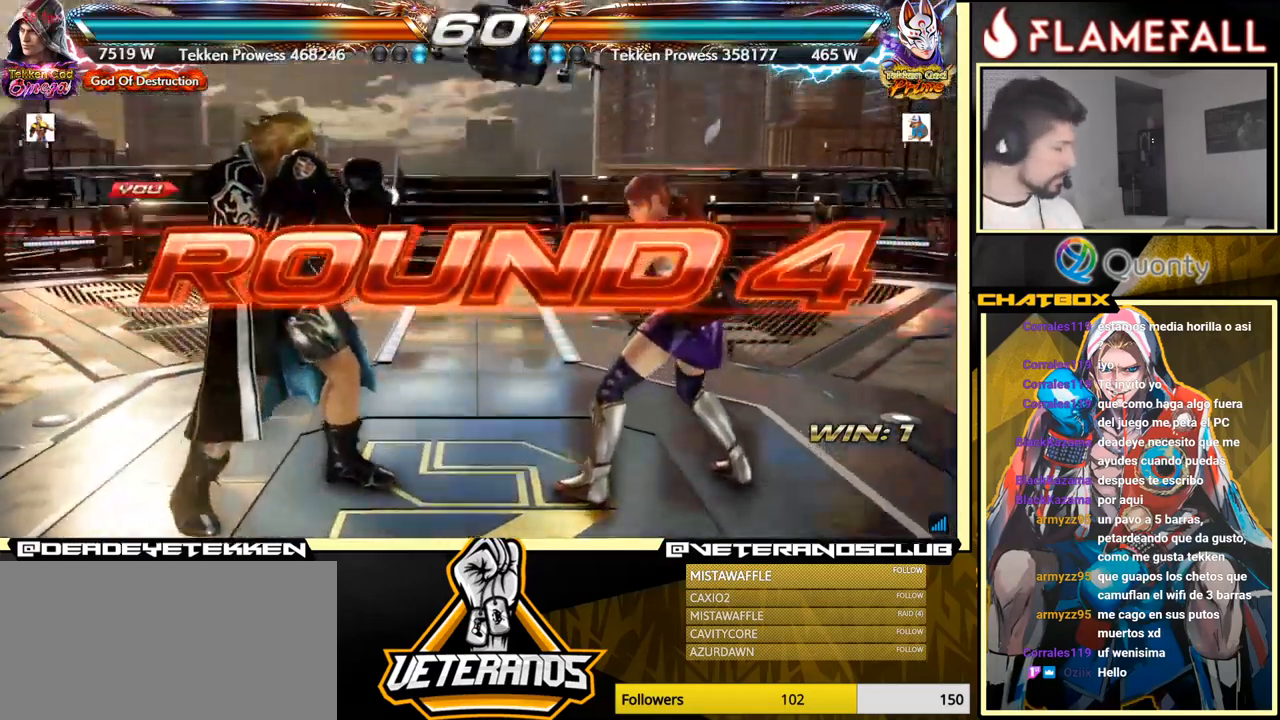
{"buttons": [], "left_stick": "center", "events": []}
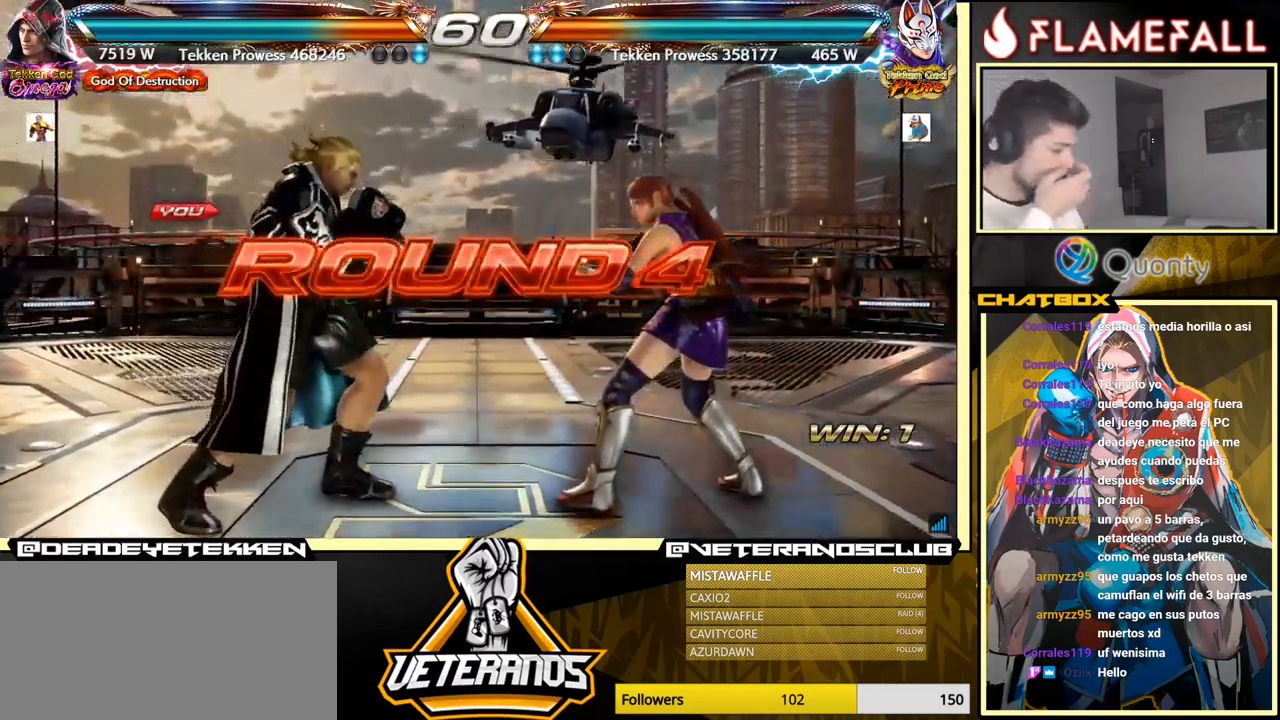
{"buttons": [], "left_stick": "center", "events": []}
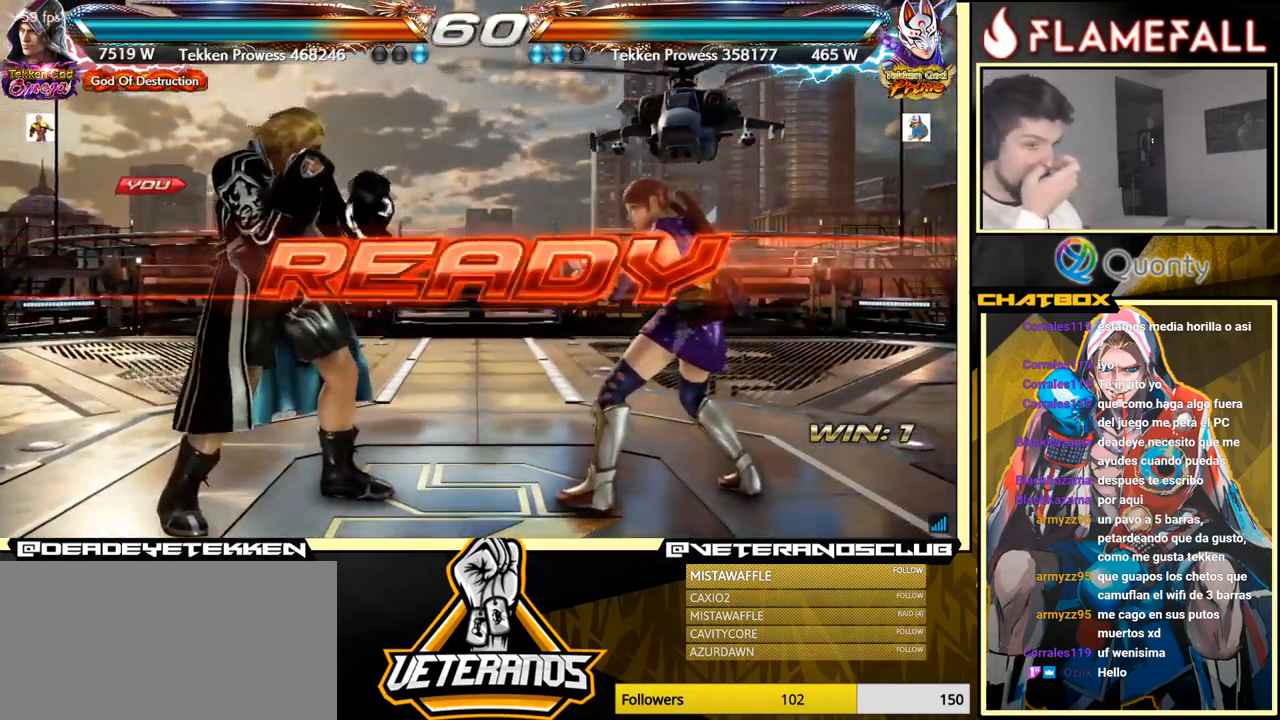
{"buttons": [], "left_stick": "center", "events": []}
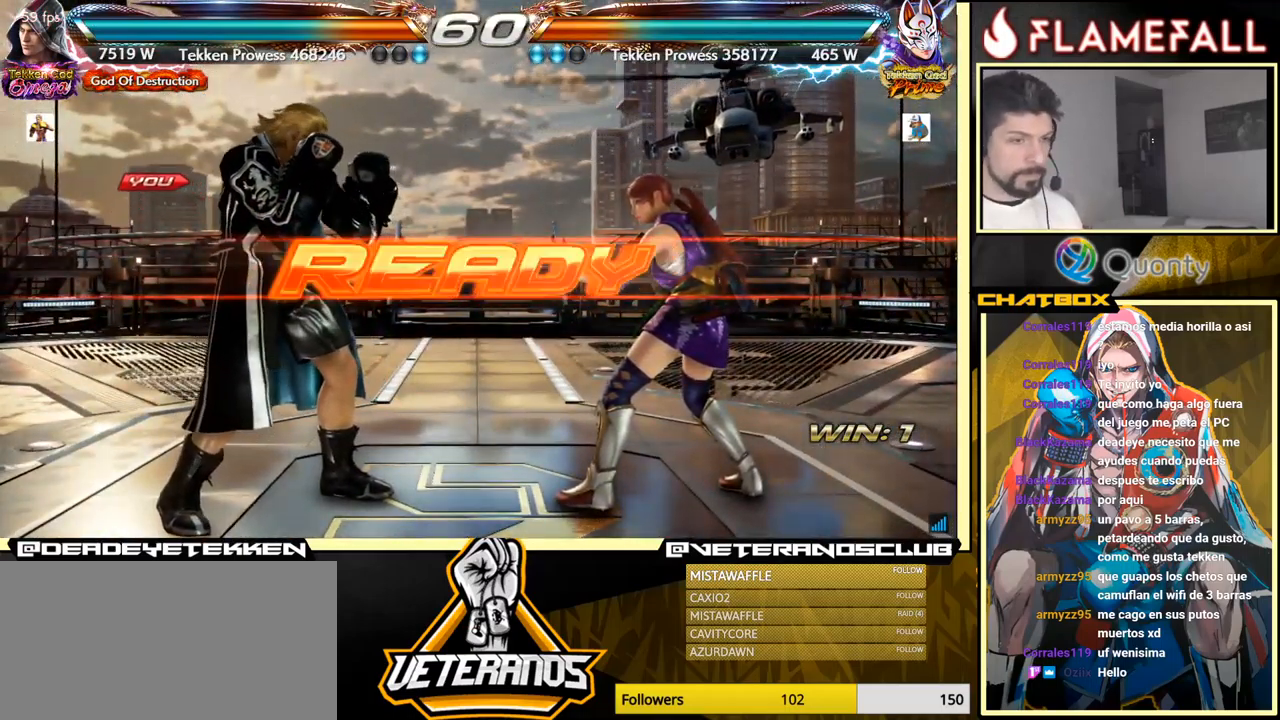
{"buttons": [], "left_stick": "center", "events": []}
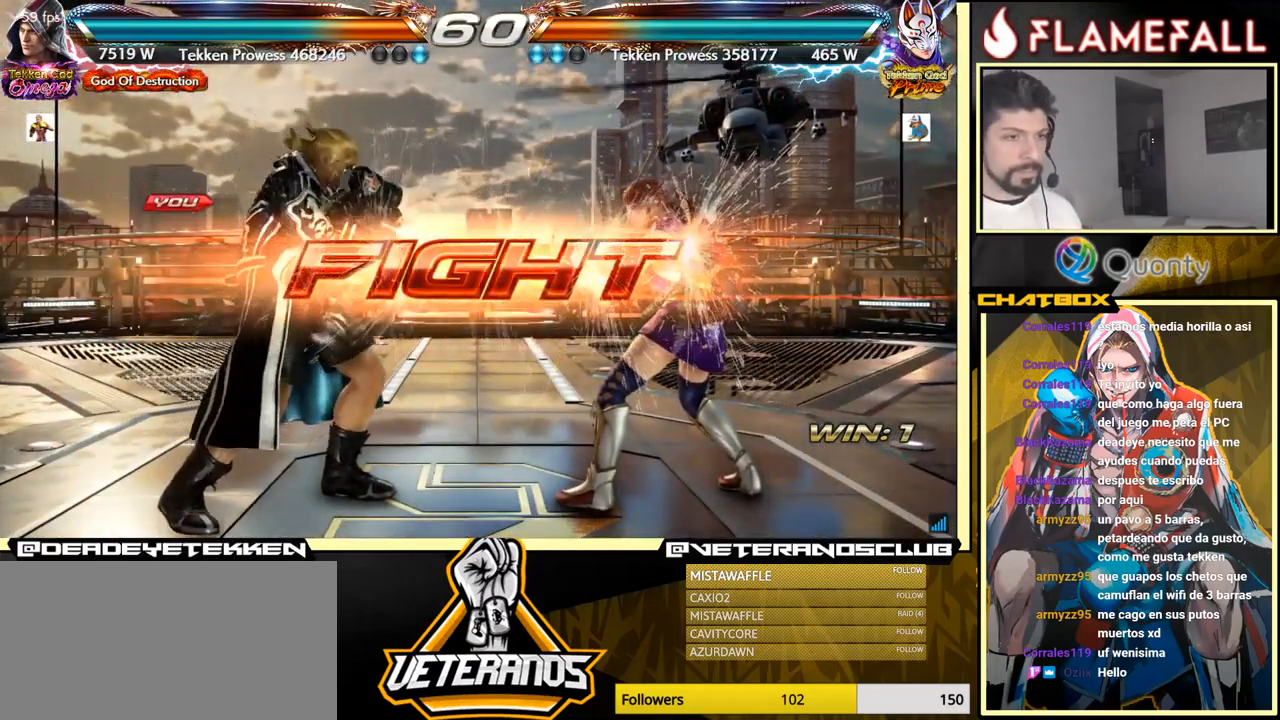
{"buttons": ["X"], "left_stick": "right", "events": [[150, "X", "down"], [217, "X", "up"], [250, "Y", "down"], [267, "Y", "up"], [300, "X", "down"], [317, "Y", "down"], [317, "left_stick", "right"], [333, "X", "up"], [367, "Y", "up"], [417, "X", "down"]]}
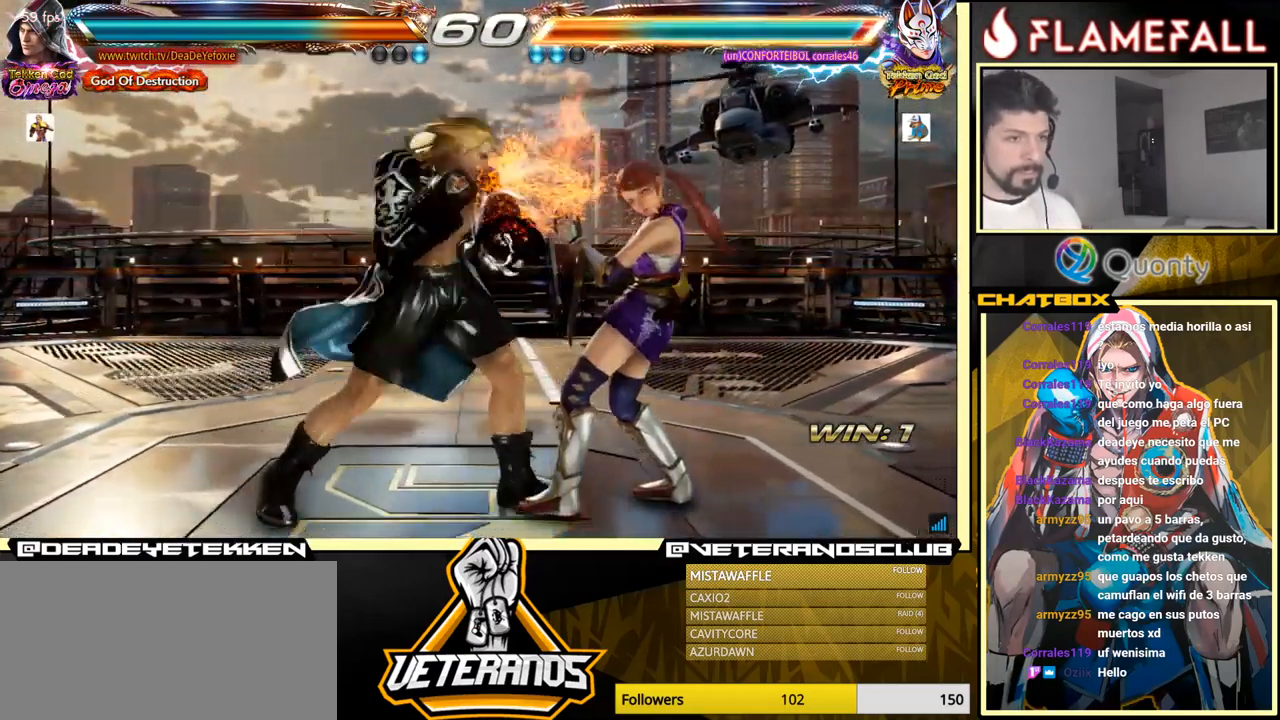
{"buttons": ["A"], "left_stick": "right", "events": [[33, "X", "up"], [133, "A", "down"]]}
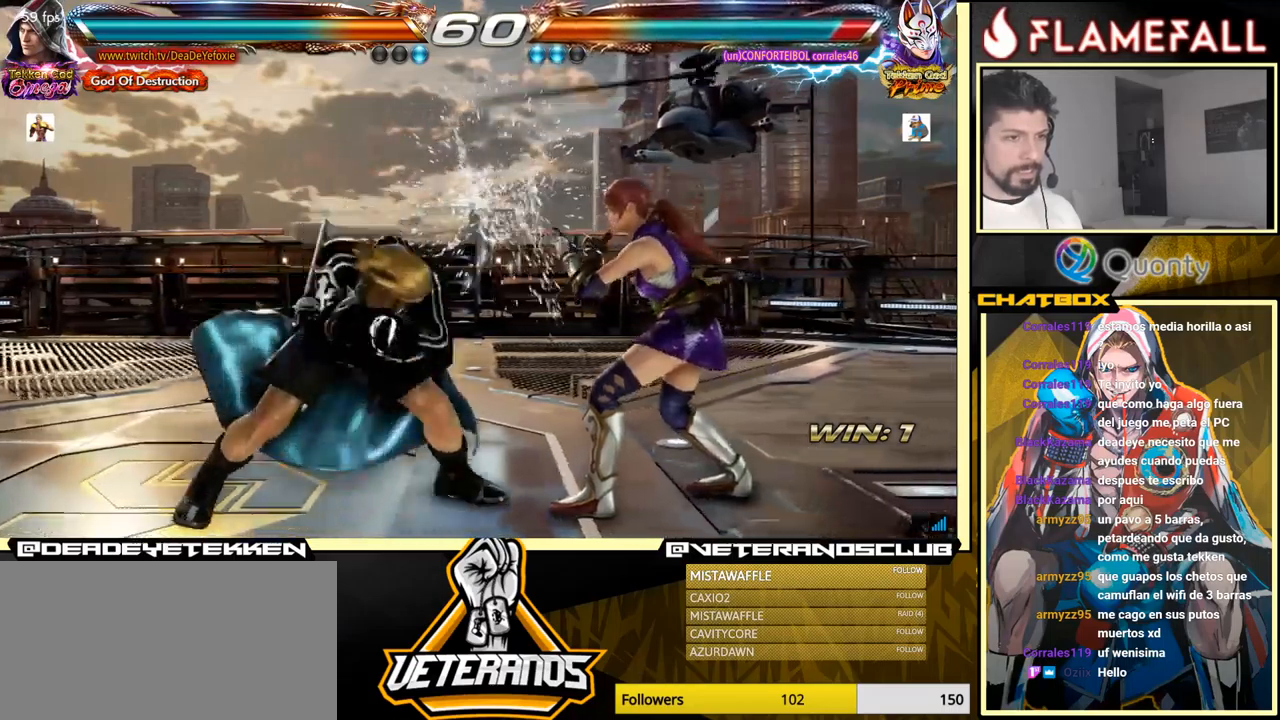
{"buttons": ["A"], "left_stick": "right", "events": []}
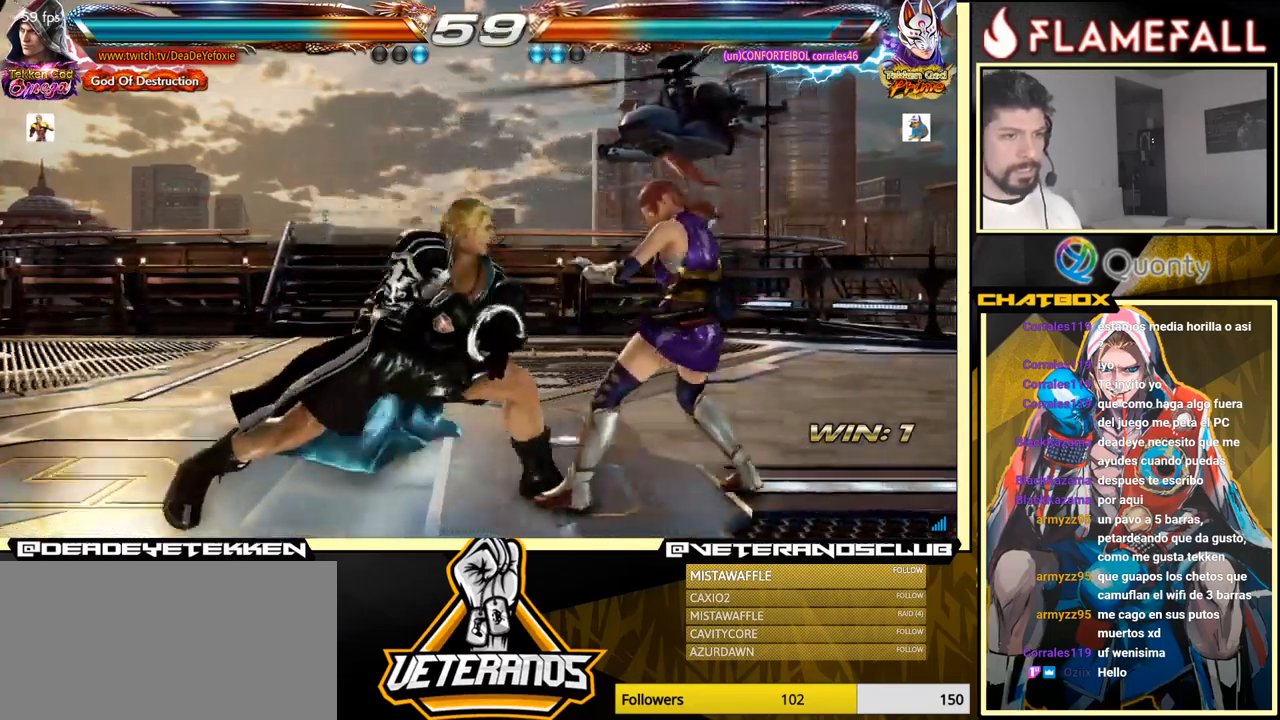
{"buttons": ["A"], "left_stick": "right", "events": [[17, "A", "up"], [50, "left_stick", "down-left"], [184, "left_stick", "right"], [284, "A", "down"], [317, "A", "up"], [467, "A", "down"]]}
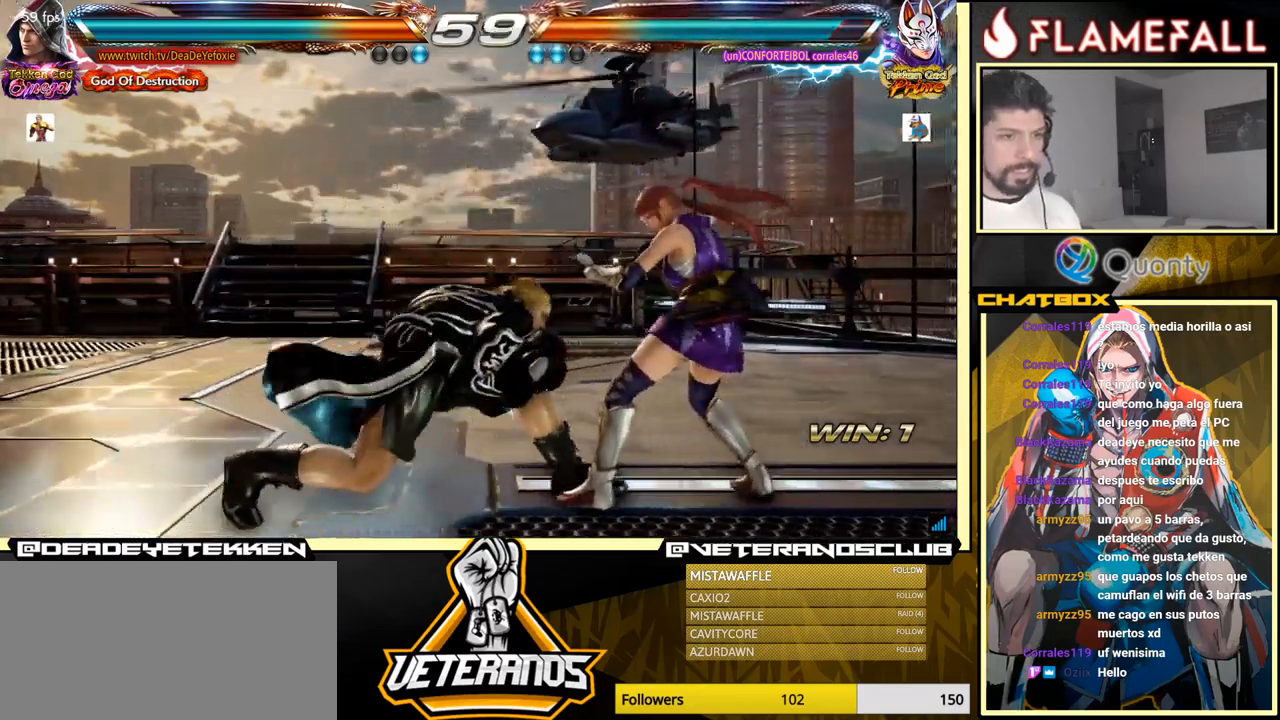
{"buttons": ["A", "X"], "left_stick": "right", "events": [[434, "X", "down"]]}
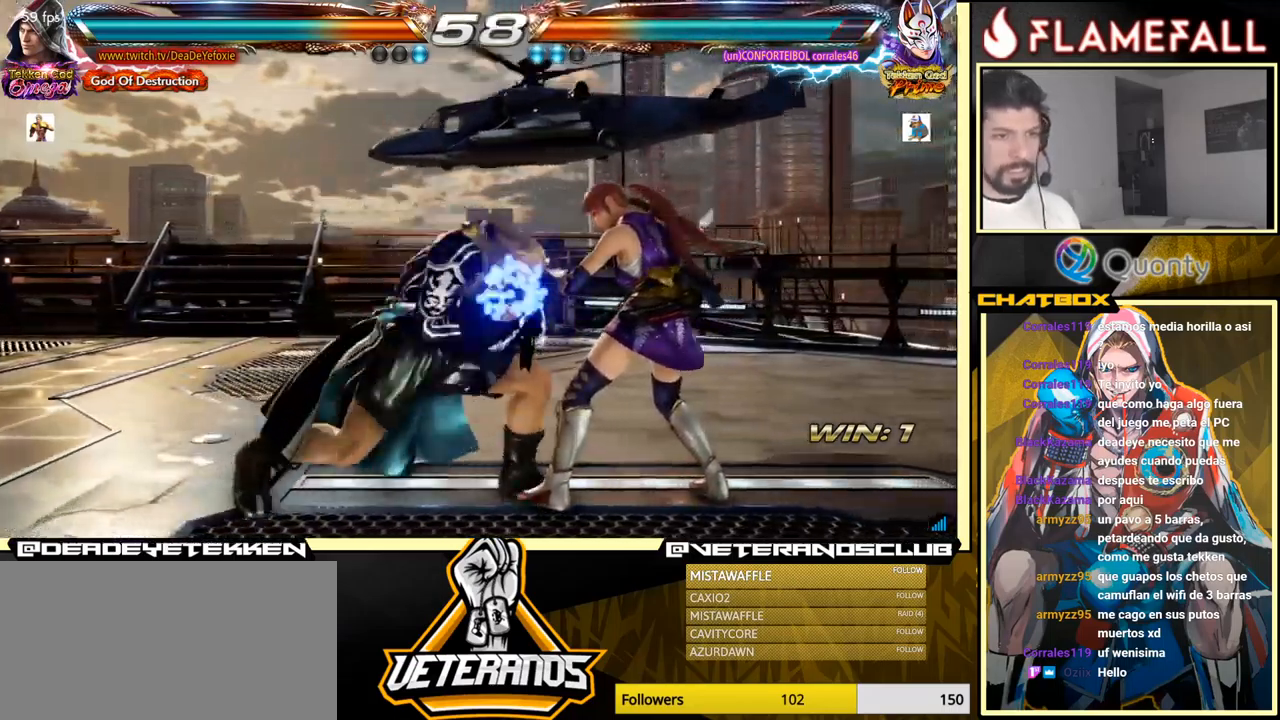
{"buttons": [], "left_stick": "center", "events": [[117, "X", "up"], [167, "A", "up"], [300, "left_stick", "left"], [384, "left_stick", "center"]]}
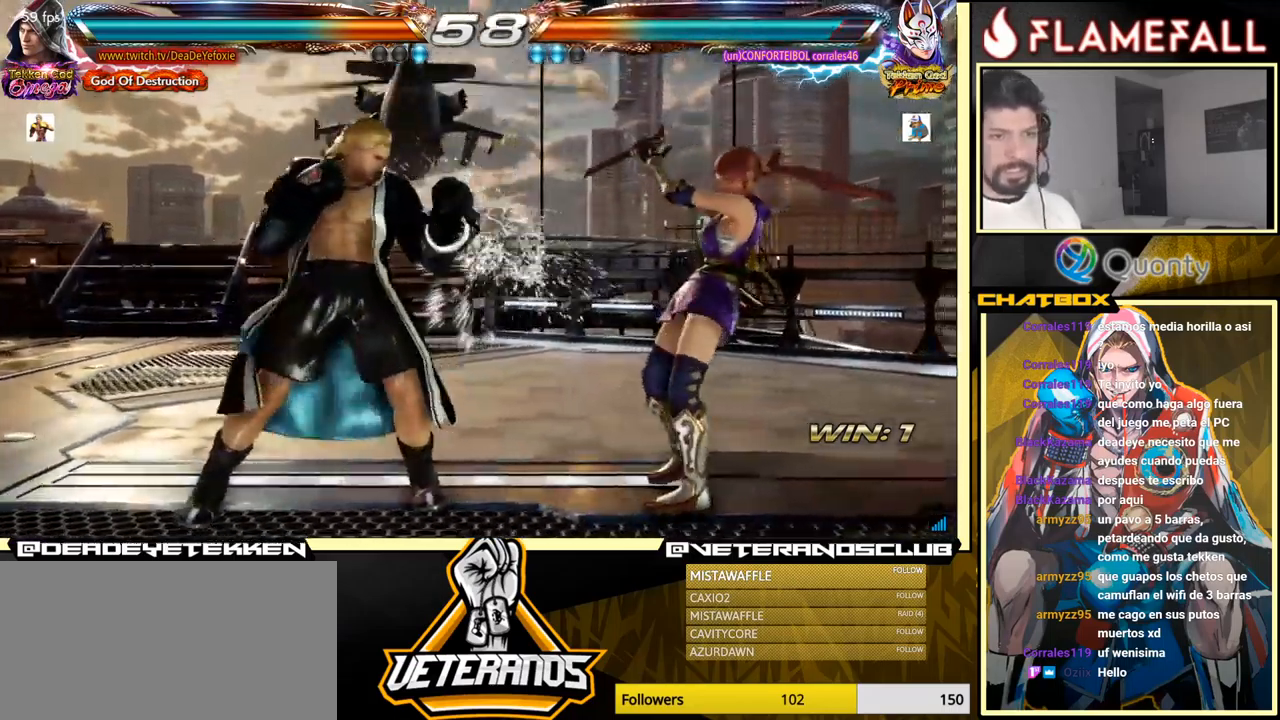
{"buttons": [], "left_stick": "left", "events": [[84, "left_stick", "left"], [150, "left_stick", "center"], [200, "left_stick", "left"]]}
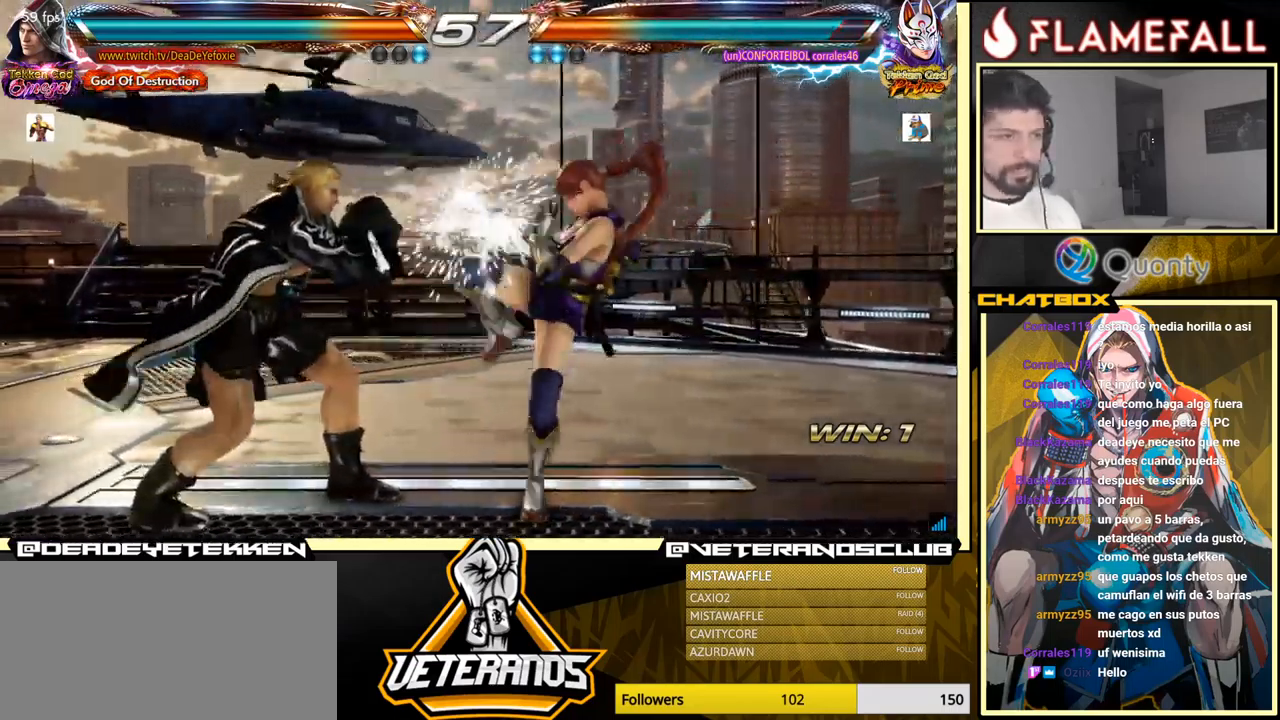
{"buttons": [], "left_stick": "center", "events": [[350, "left_stick", "center"]]}
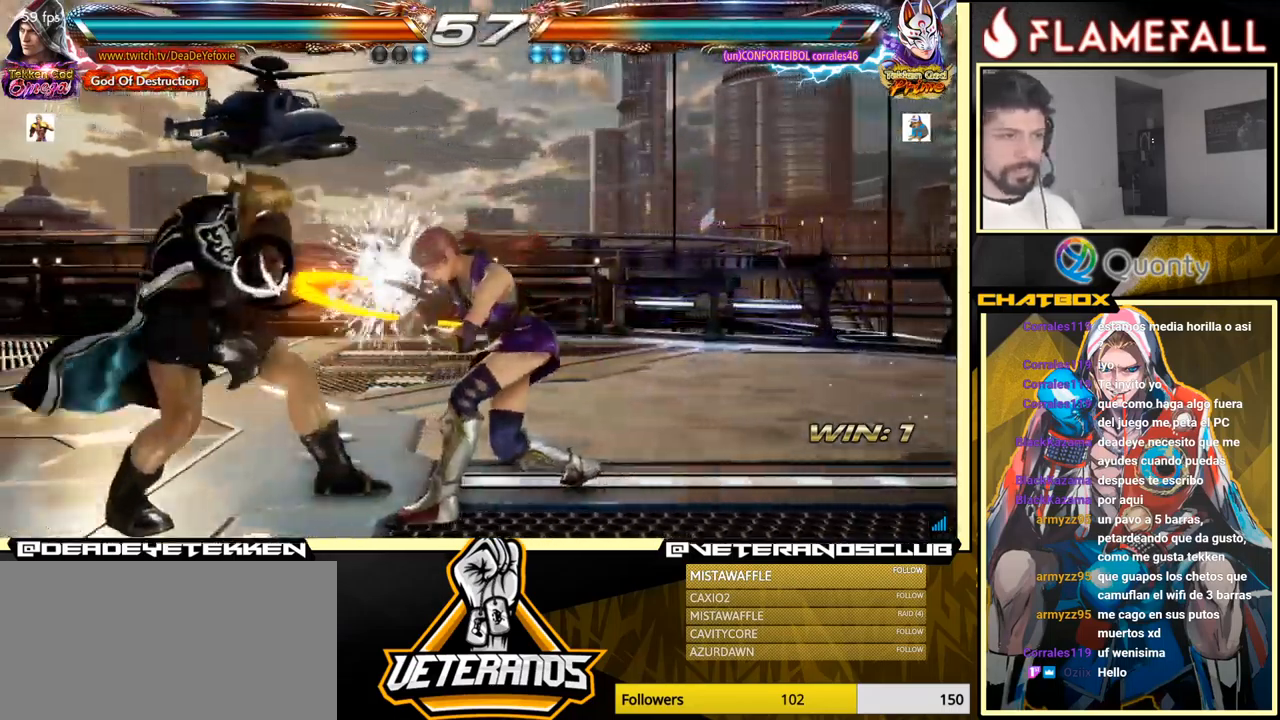
{"buttons": [], "left_stick": "left", "events": [[184, "left_stick", "down"], [217, "X", "down"], [267, "X", "up"], [350, "left_stick", "center"], [417, "left_stick", "left"]]}
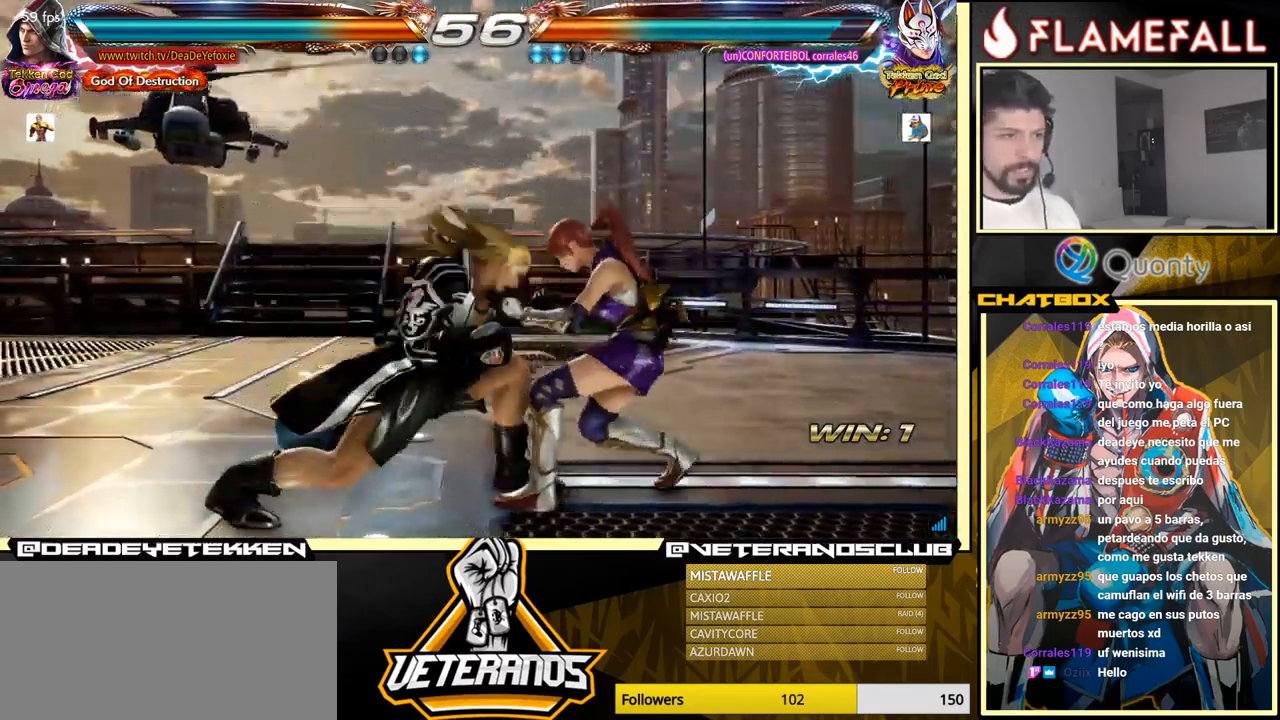
{"buttons": [], "left_stick": "left", "events": [[150, "left_stick", "center"], [367, "left_stick", "left"]]}
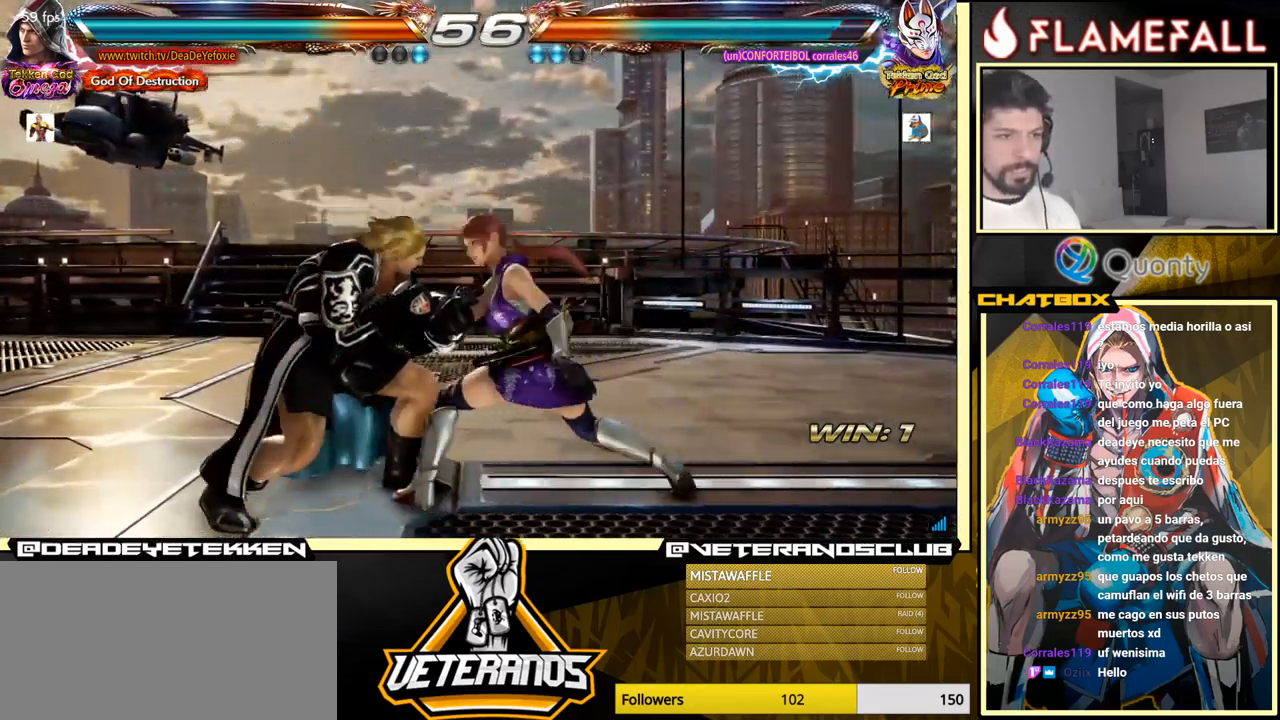
{"buttons": [], "left_stick": "left", "events": []}
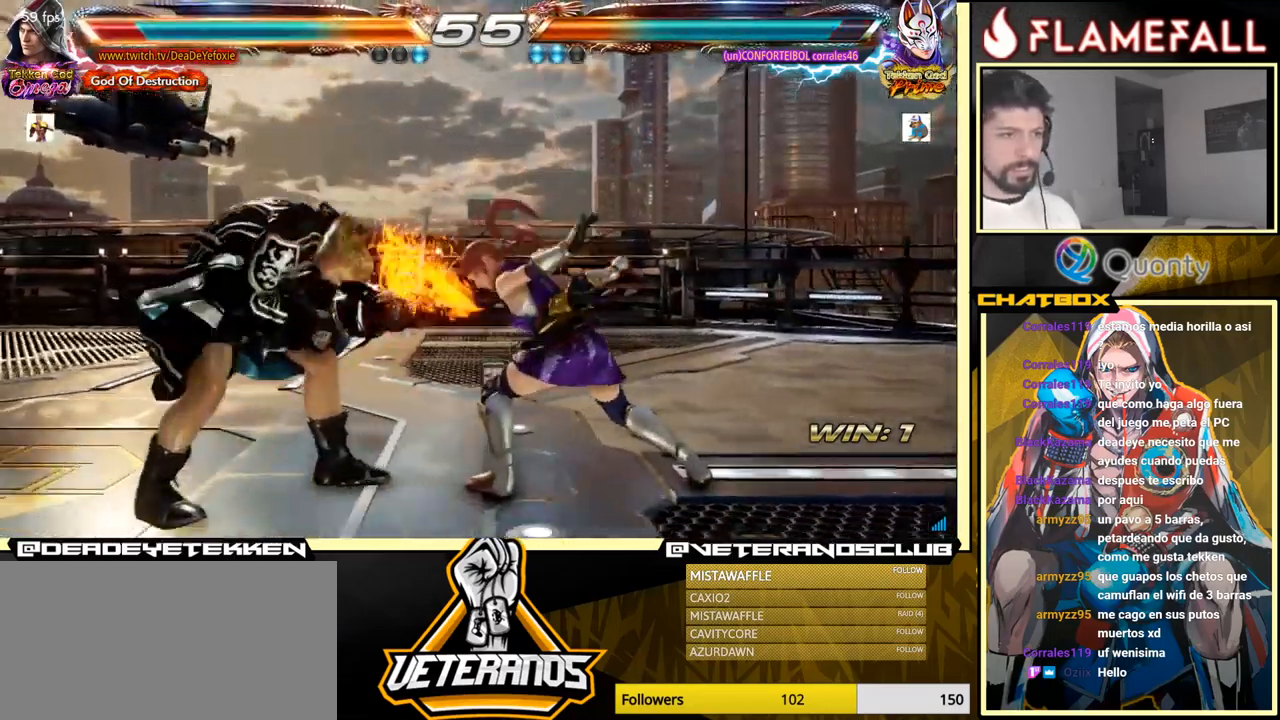
{"buttons": [], "left_stick": "left", "events": [[150, "left_stick", "center"], [317, "left_stick", "left"]]}
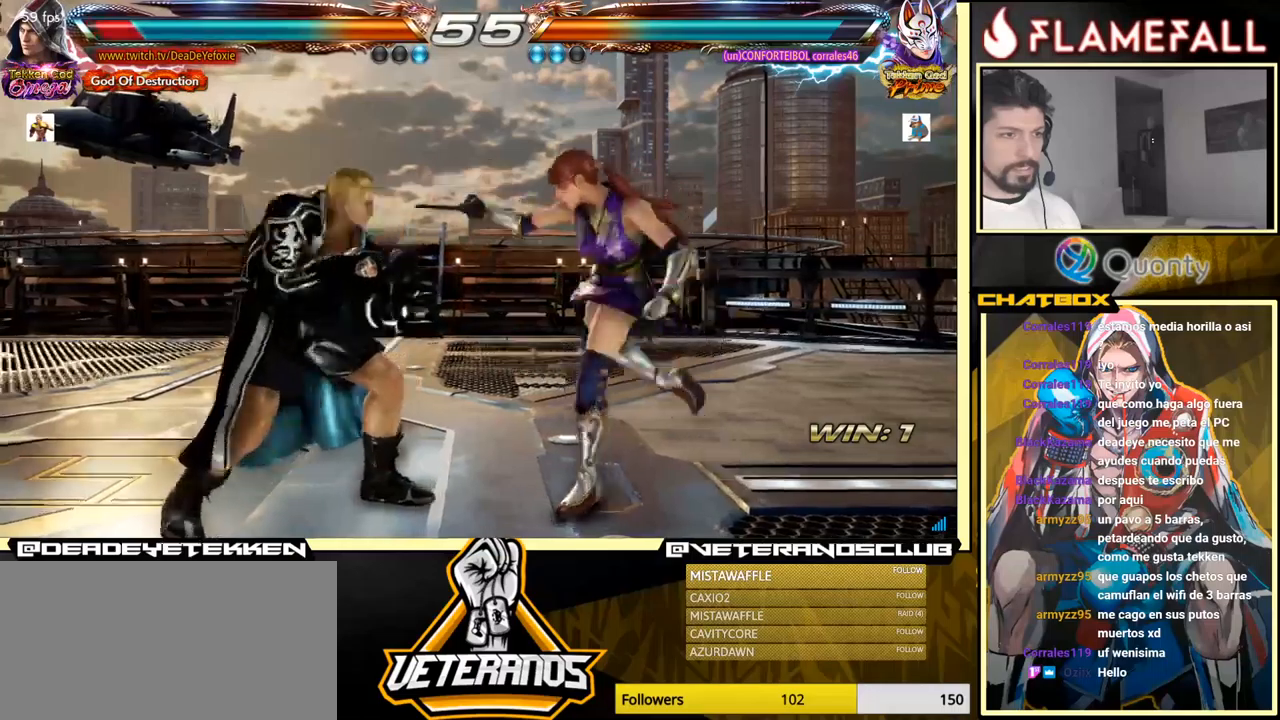
{"buttons": [], "left_stick": "right", "events": [[283, "left_stick", "right"], [350, "left_stick", "center"], [416, "left_stick", "right"]]}
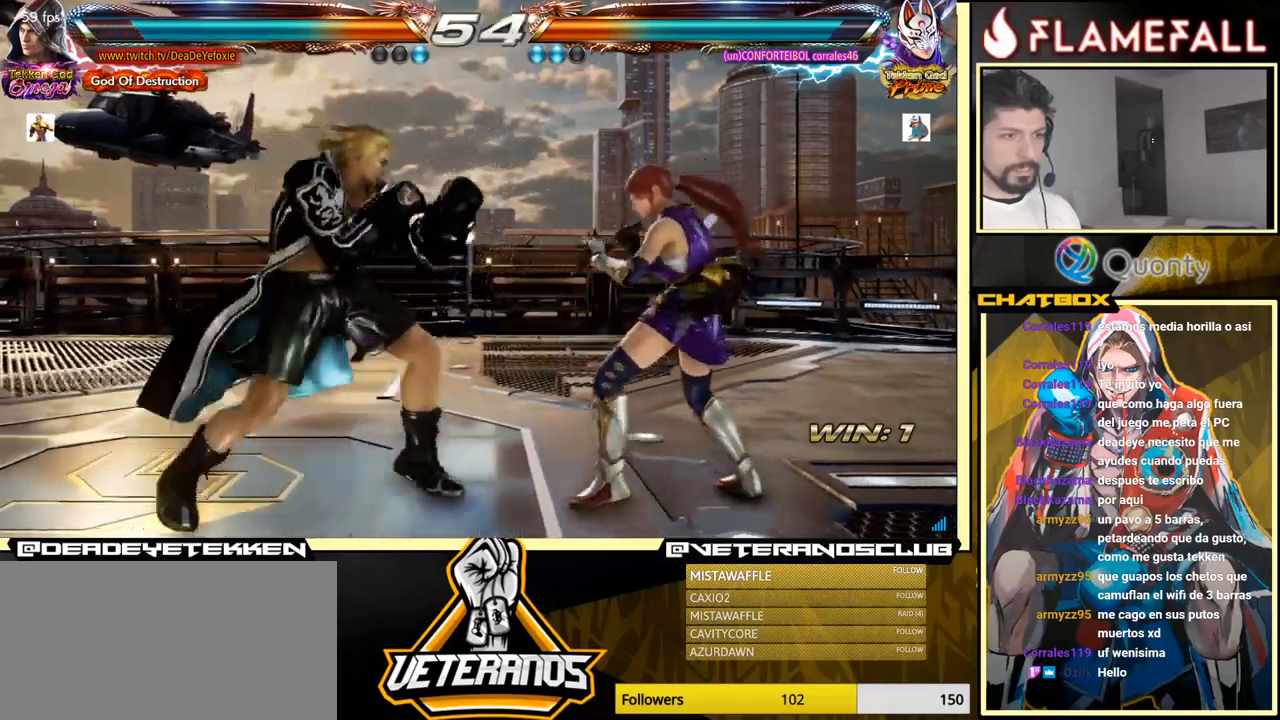
{"buttons": [], "left_stick": "center", "events": [[33, "left_stick", "down-right"], [50, "Y", "down"], [116, "A", "down"], [116, "Y", "up"], [283, "A", "up"], [400, "left_stick", "center"]]}
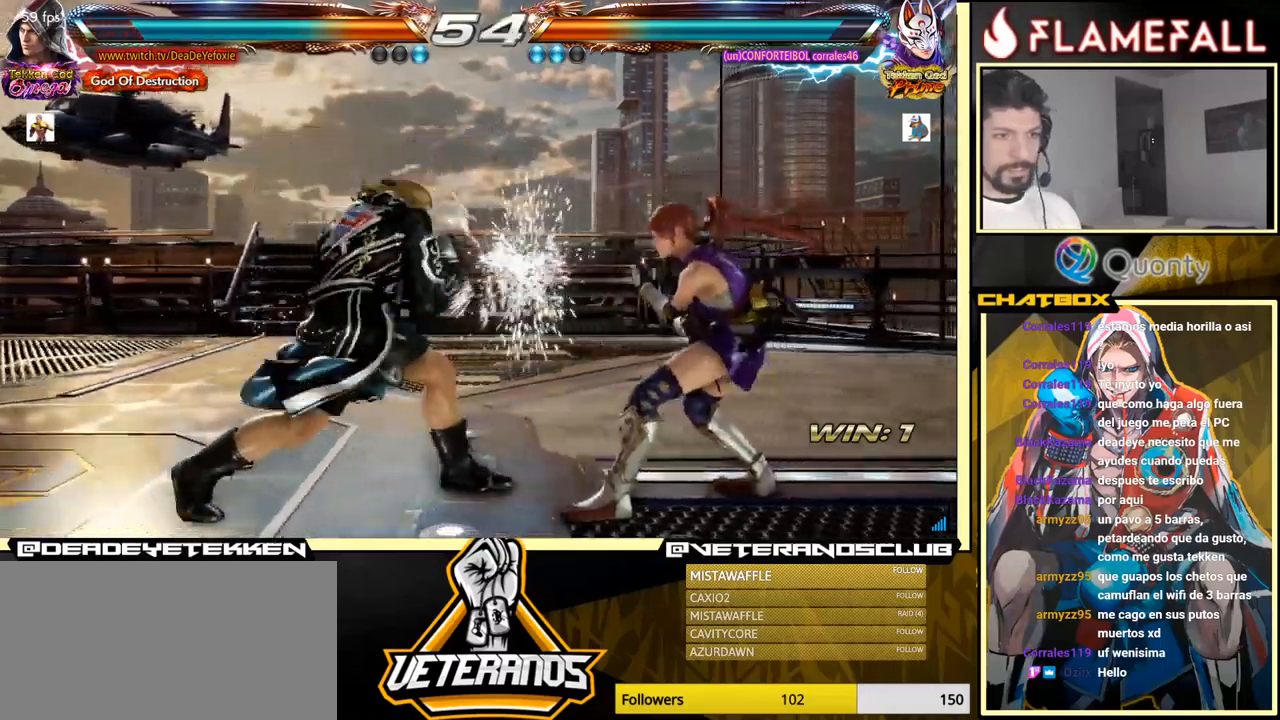
{"buttons": [], "left_stick": "center", "events": [[66, "Y", "down"], [133, "Y", "up"]]}
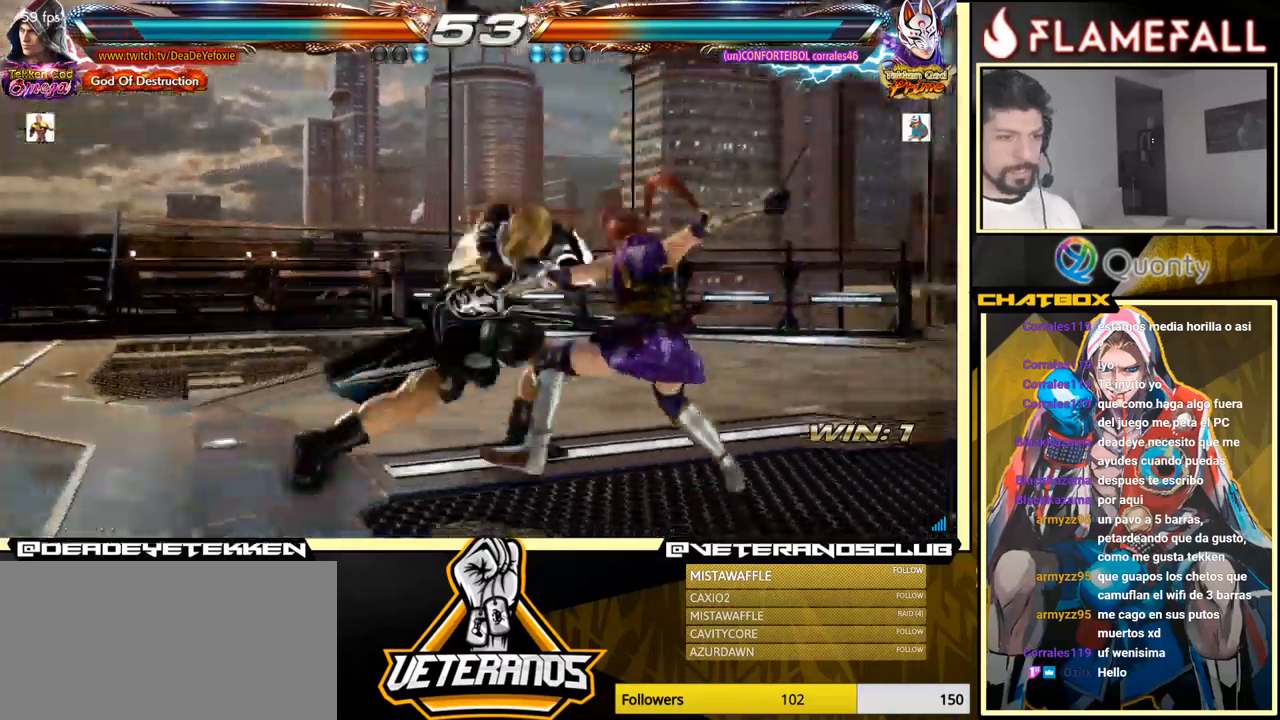
{"buttons": ["Y"], "left_stick": "left", "events": [[283, "left_stick", "left"], [383, "Y", "down"], [466, "Y", "up"], [483, "Y", "down"]]}
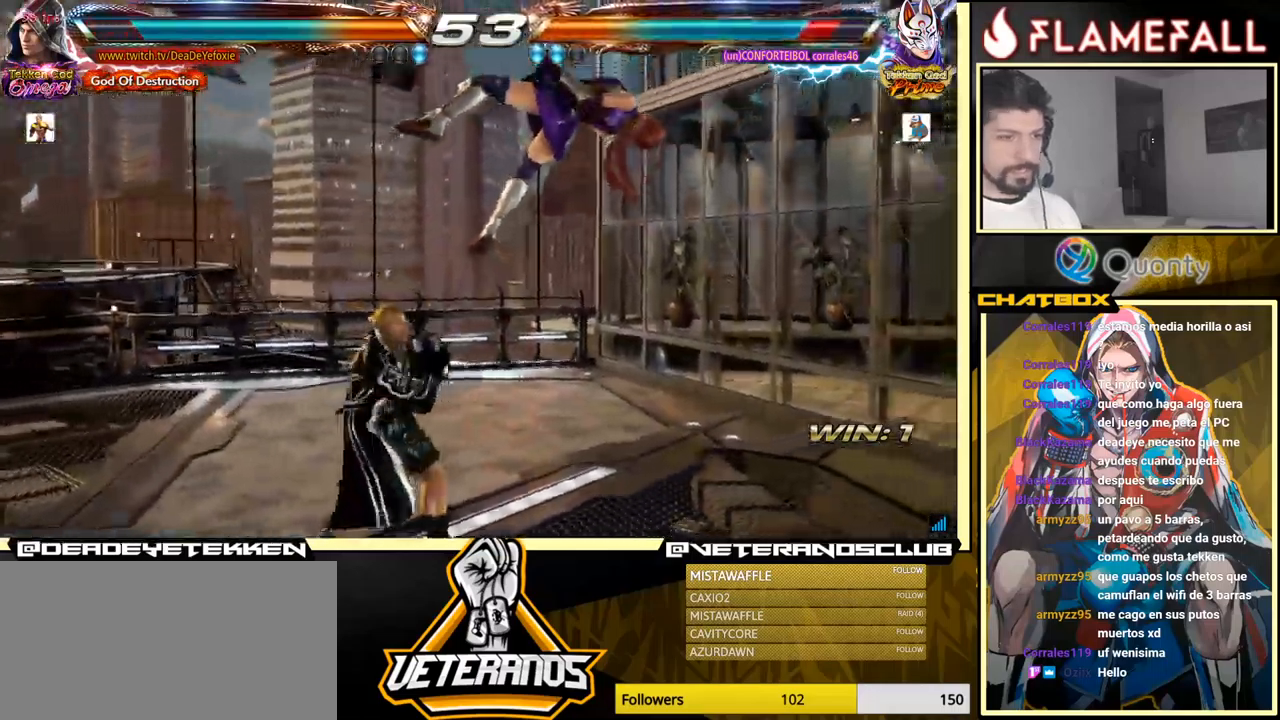
{"buttons": [], "left_stick": "left", "events": [[33, "Y", "up"], [66, "Y", "down"], [116, "Y", "up"], [150, "Y", "down"], [400, "Y", "up"]]}
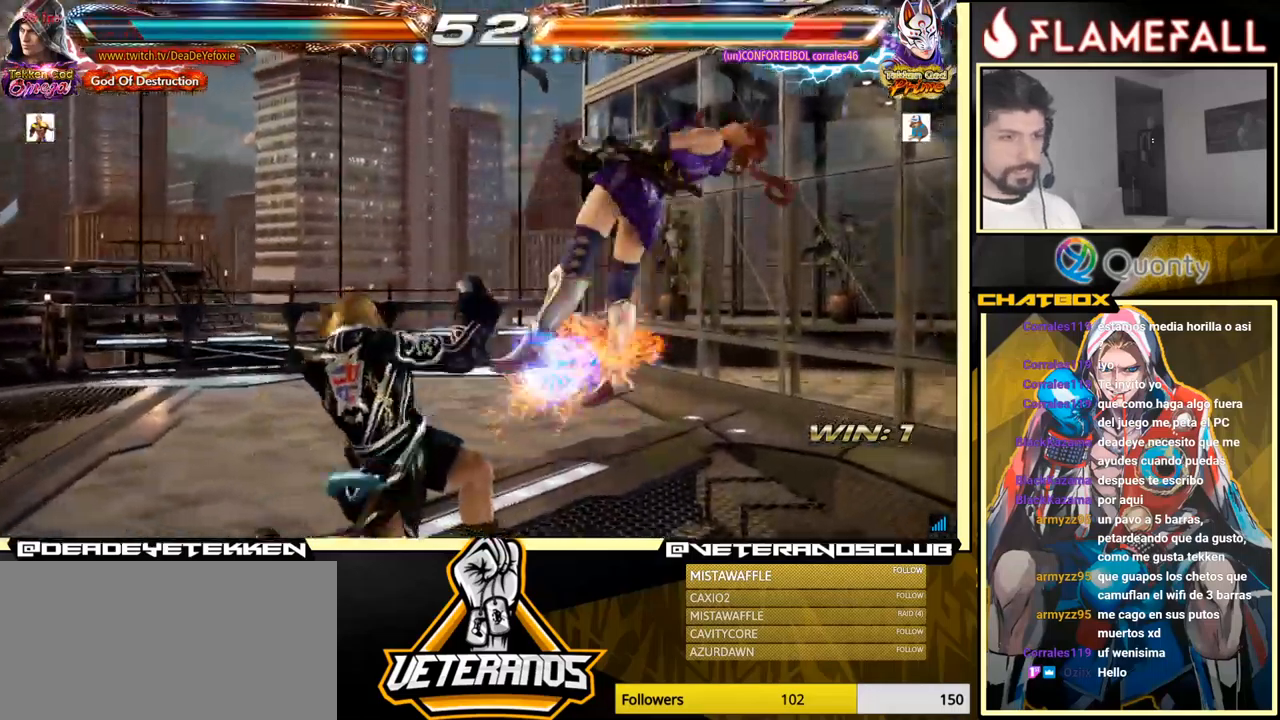
{"buttons": ["X"], "left_stick": "center", "events": [[50, "left_stick", "center"], [200, "left_stick", "down-right"], [266, "X", "down"], [316, "X", "up"], [383, "Y", "down"], [433, "Y", "up"], [483, "X", "down"], [483, "left_stick", "center"]]}
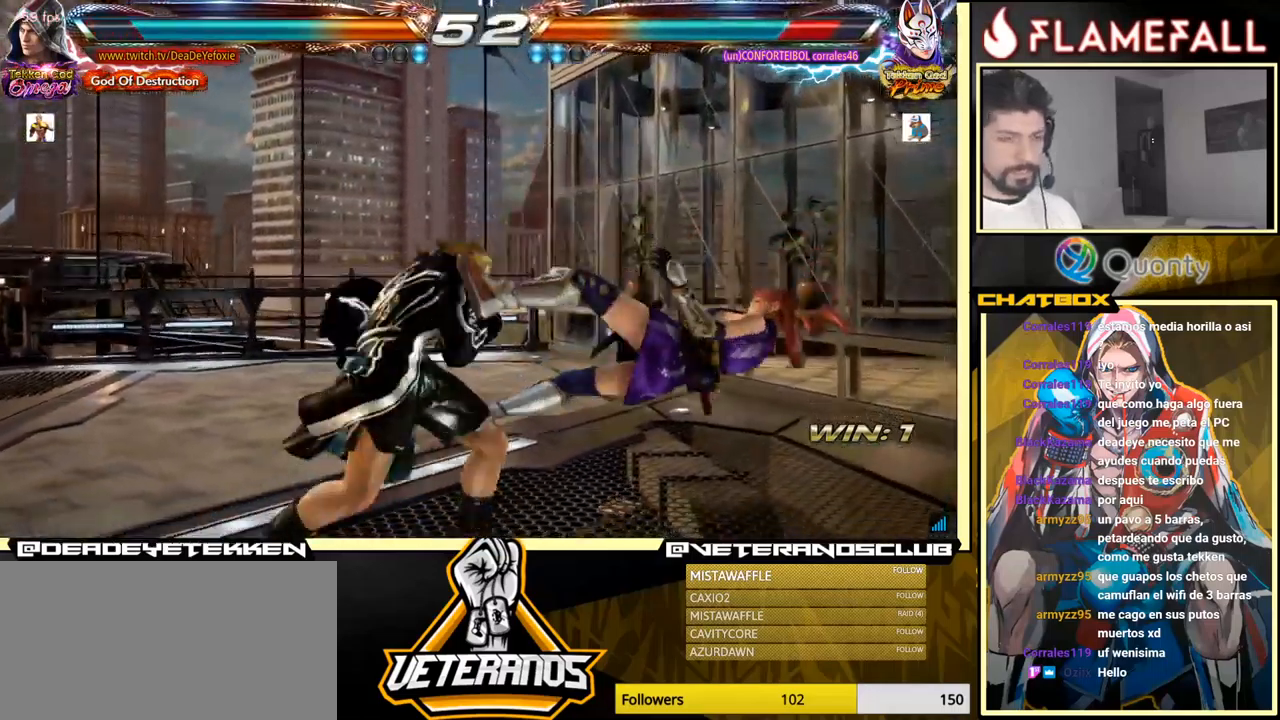
{"buttons": [], "left_stick": "left", "events": [[33, "X", "up"], [33, "left_stick", "left"], [83, "X", "down"], [100, "X", "up"], [200, "X", "down"], [233, "X", "up"], [333, "X", "down"], [483, "X", "up"]]}
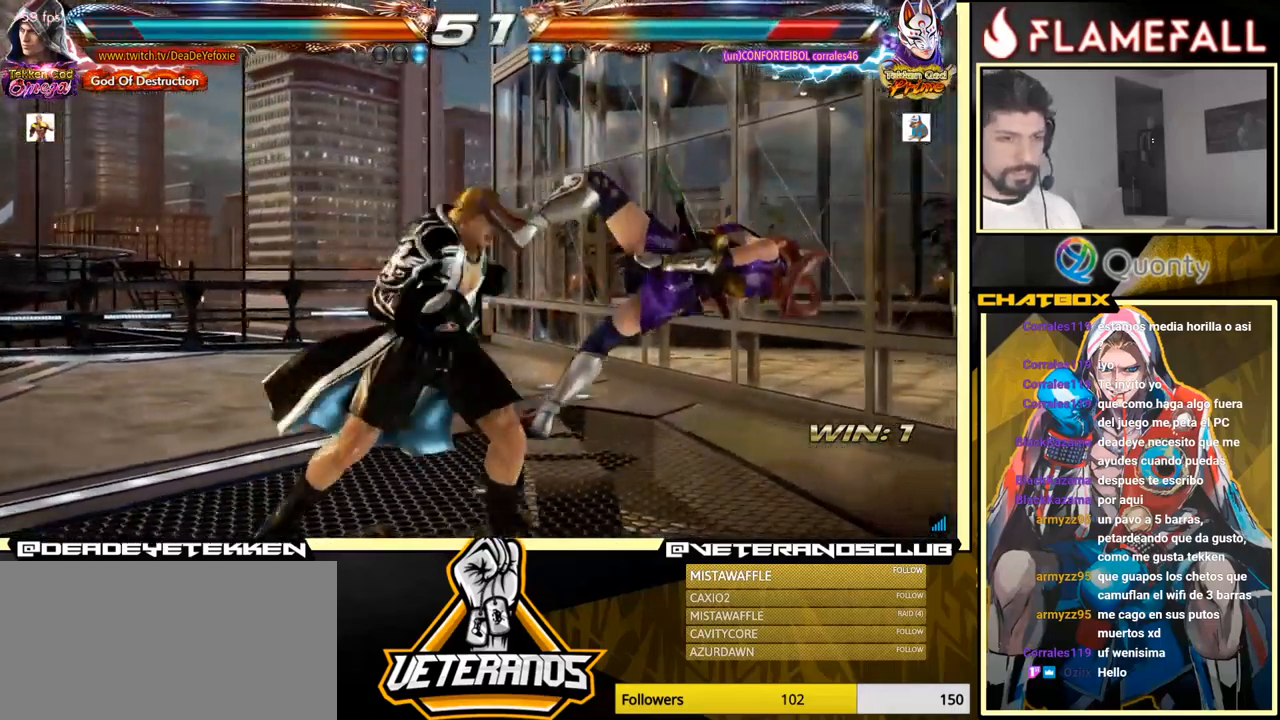
{"buttons": [], "left_stick": "left", "events": [[266, "X", "down"], [383, "X", "up"]]}
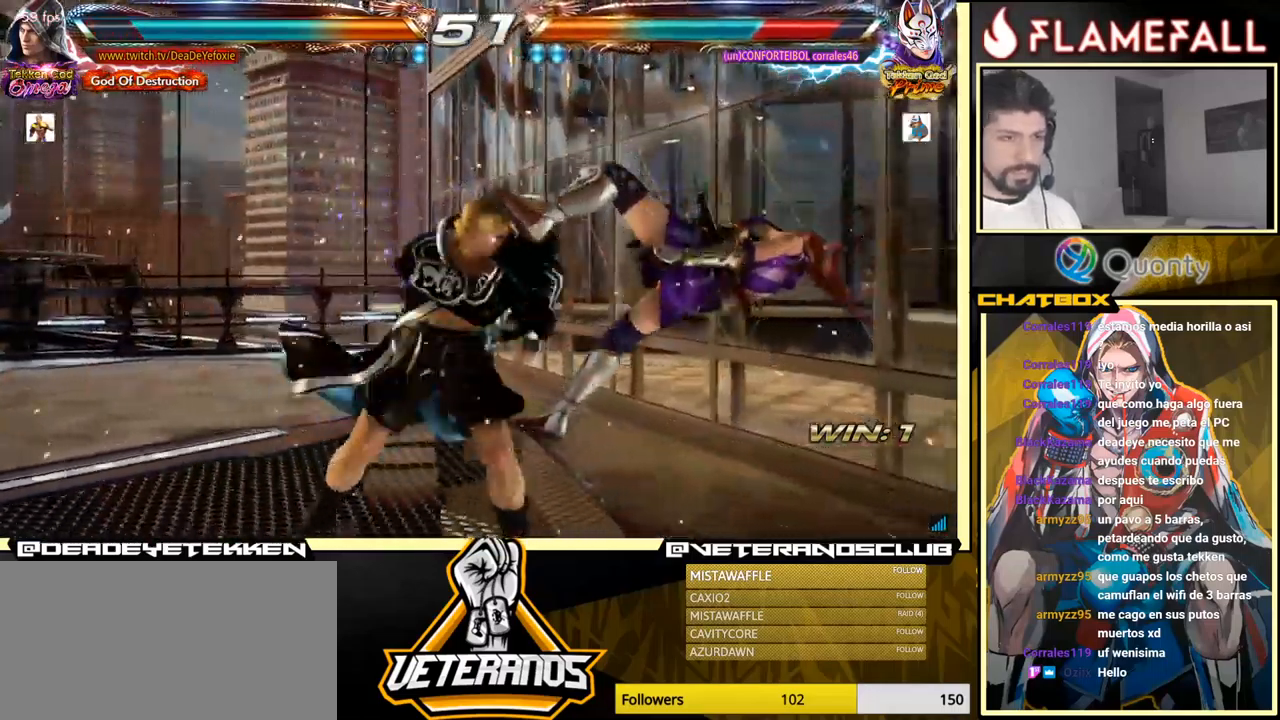
{"buttons": [], "left_stick": "up", "events": [[83, "A", "down"], [83, "B", "down"], [150, "A", "up"], [150, "B", "up"], [150, "left_stick", "center"], [216, "left_stick", "down"], [333, "left_stick", "center"], [400, "left_stick", "up"], [483, "X", "down"], [500, "X", "up"]]}
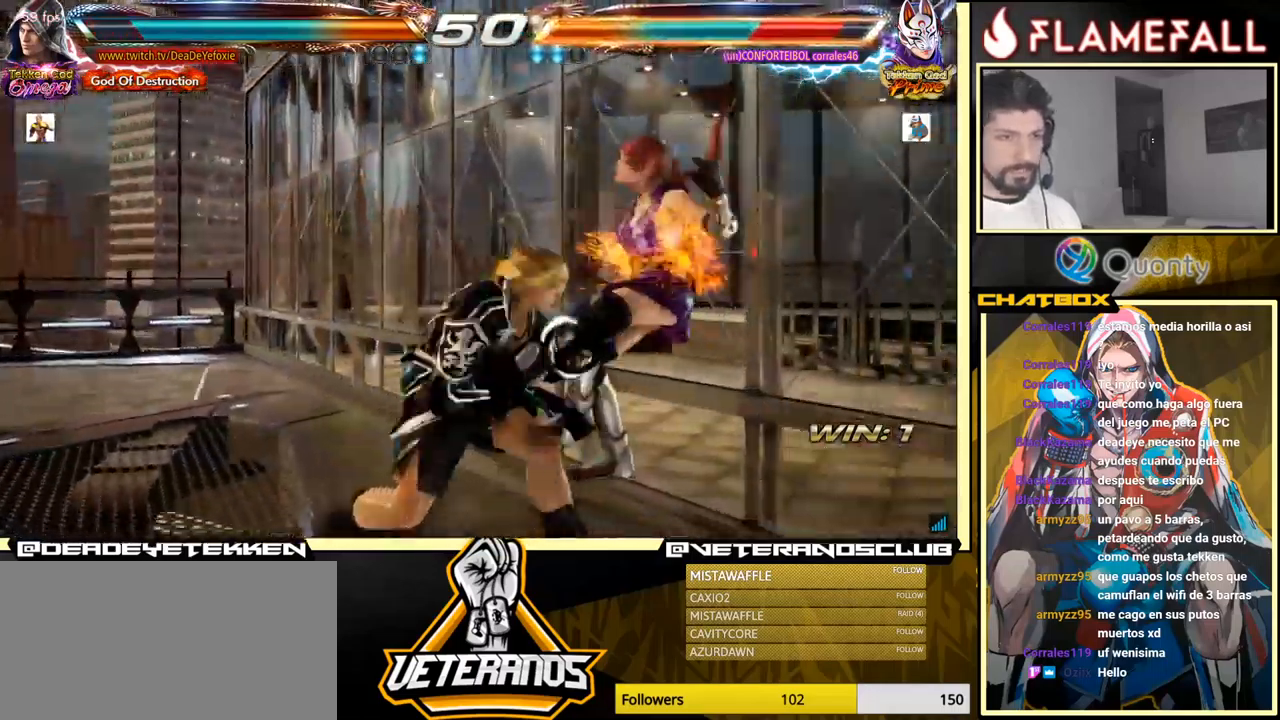
{"buttons": [], "left_stick": "center", "events": [[83, "X", "down"], [183, "X", "up"], [300, "left_stick", "center"]]}